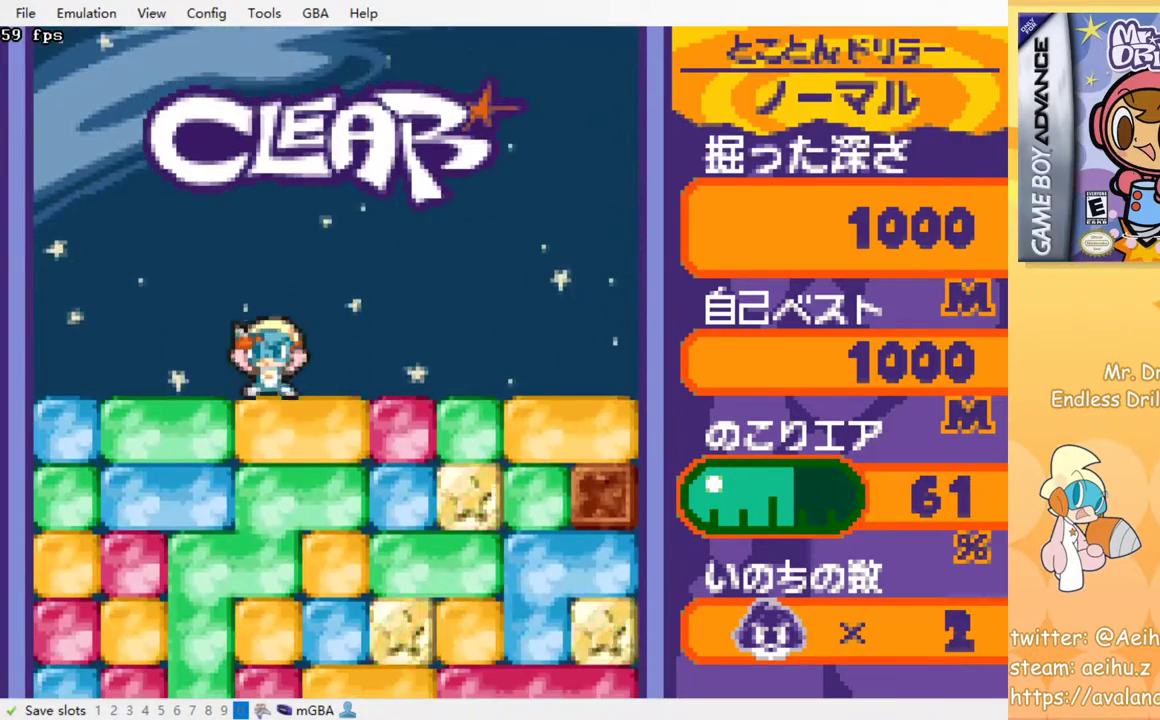
Gameplay with a controller (PlayStation layout); each line is a JSON object with the inputs held at the frame after it (dt_ms = milliseconds from this image to that frame). "events" lists button and stick changes between this image and that frame as [ms after this image, input, new state], when the widget could be followed in between. Not read: right_stick.
{"dt_ms": 1000, "buttons": ["SQUARE"], "left_stick": "center"}
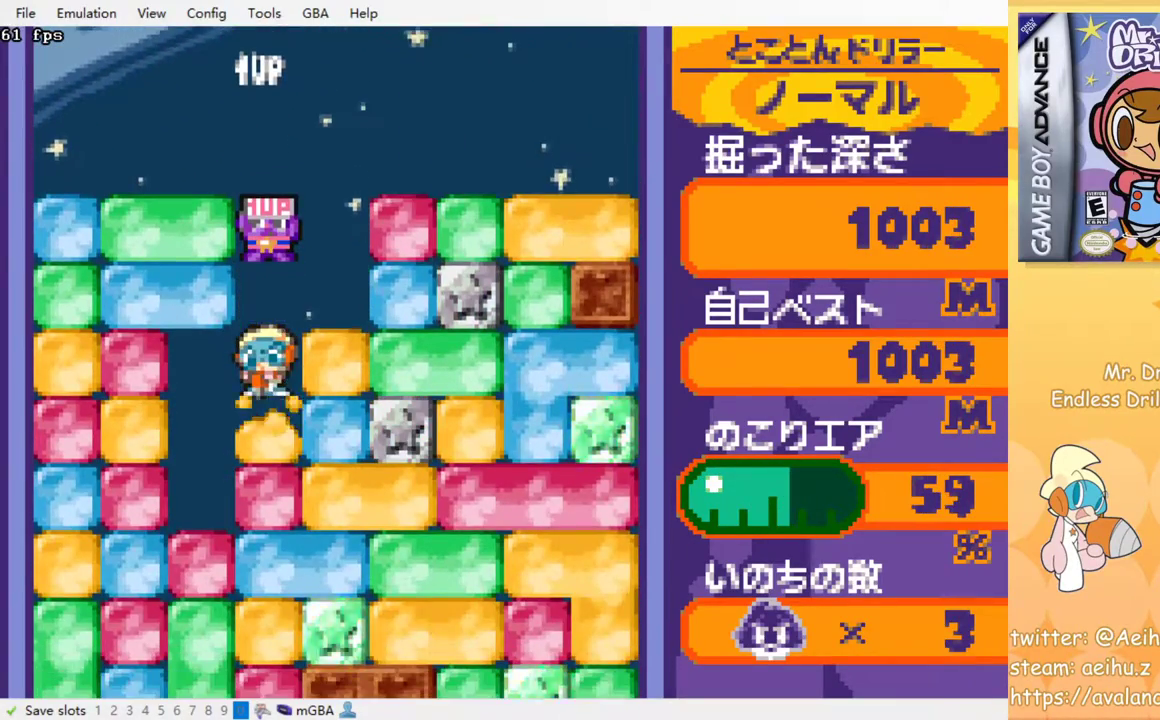
{"dt_ms": 500, "buttons": [], "left_stick": "center", "events": [[17, "SQUARE", "up"], [100, "SQUARE", "down"], [183, "SQUARE", "up"], [250, "SQUARE", "down"], [317, "SQUARE", "up"], [417, "SQUARE", "down"], [483, "SQUARE", "up"]]}
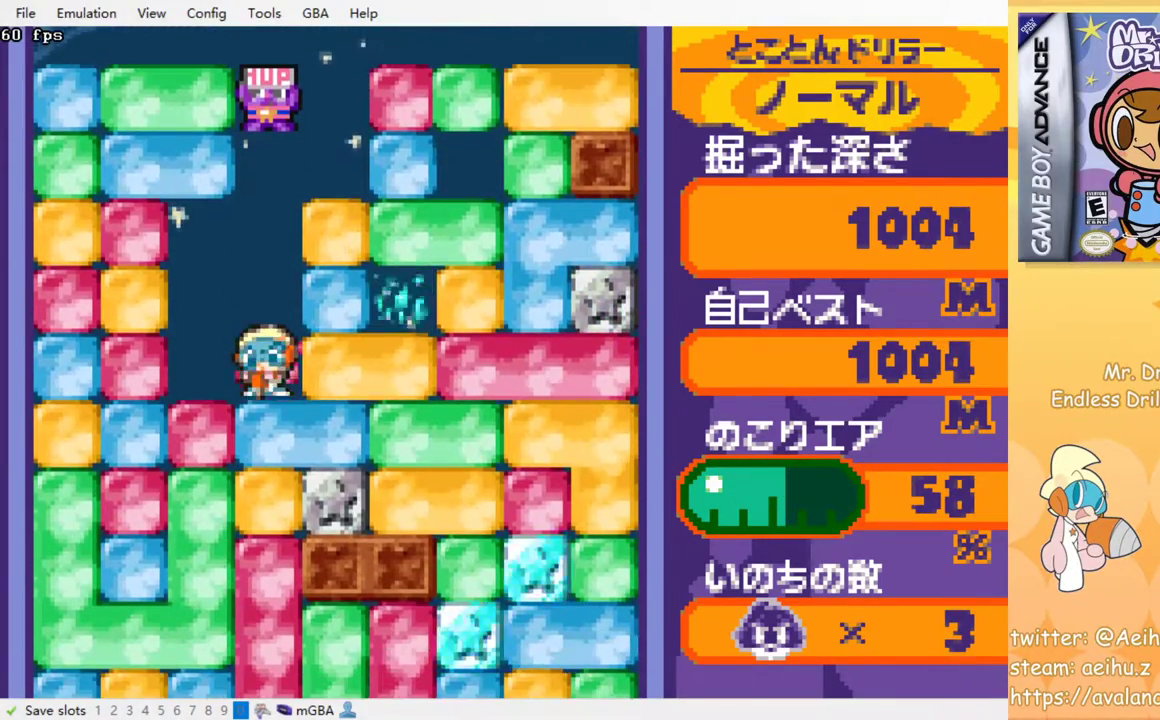
{"dt_ms": 500, "buttons": [], "left_stick": "center", "events": [[67, "SQUARE", "down"], [167, "SQUARE", "up"], [250, "SQUARE", "down"], [317, "SQUARE", "up"], [400, "SQUARE", "down"], [467, "SQUARE", "up"]]}
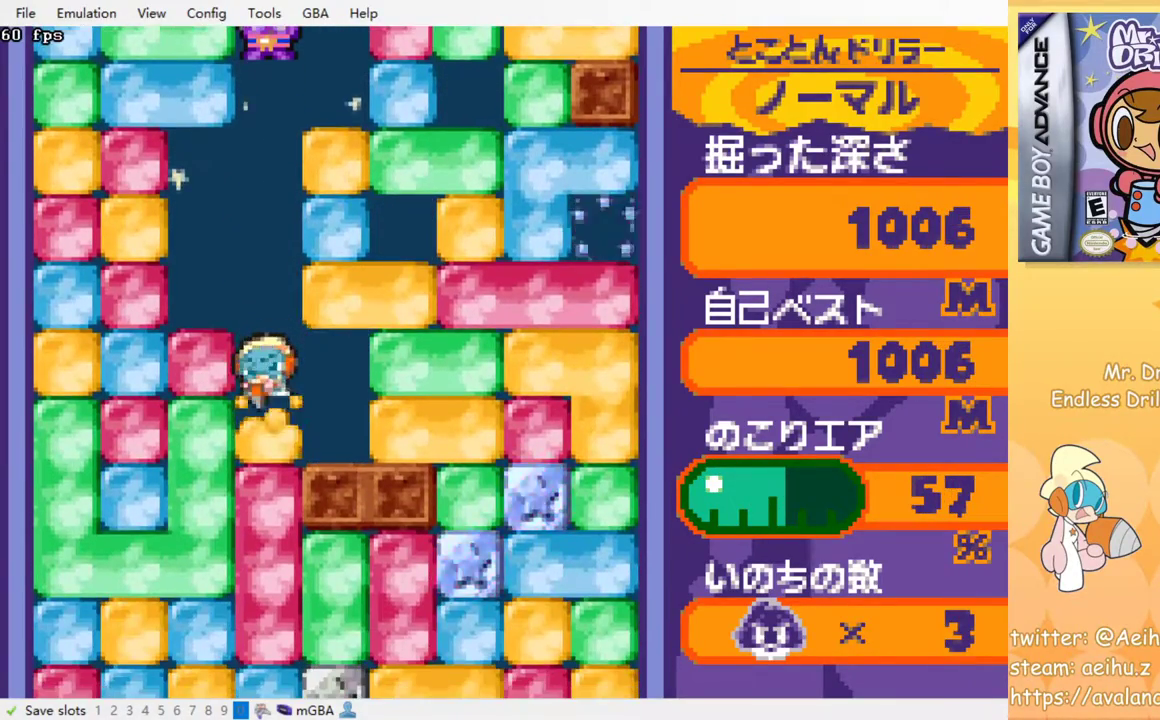
{"dt_ms": 500, "buttons": [], "left_stick": "center", "events": [[50, "SQUARE", "down"], [133, "SQUARE", "up"], [217, "SQUARE", "down"], [283, "SQUARE", "up"], [367, "SQUARE", "down"], [450, "SQUARE", "up"]]}
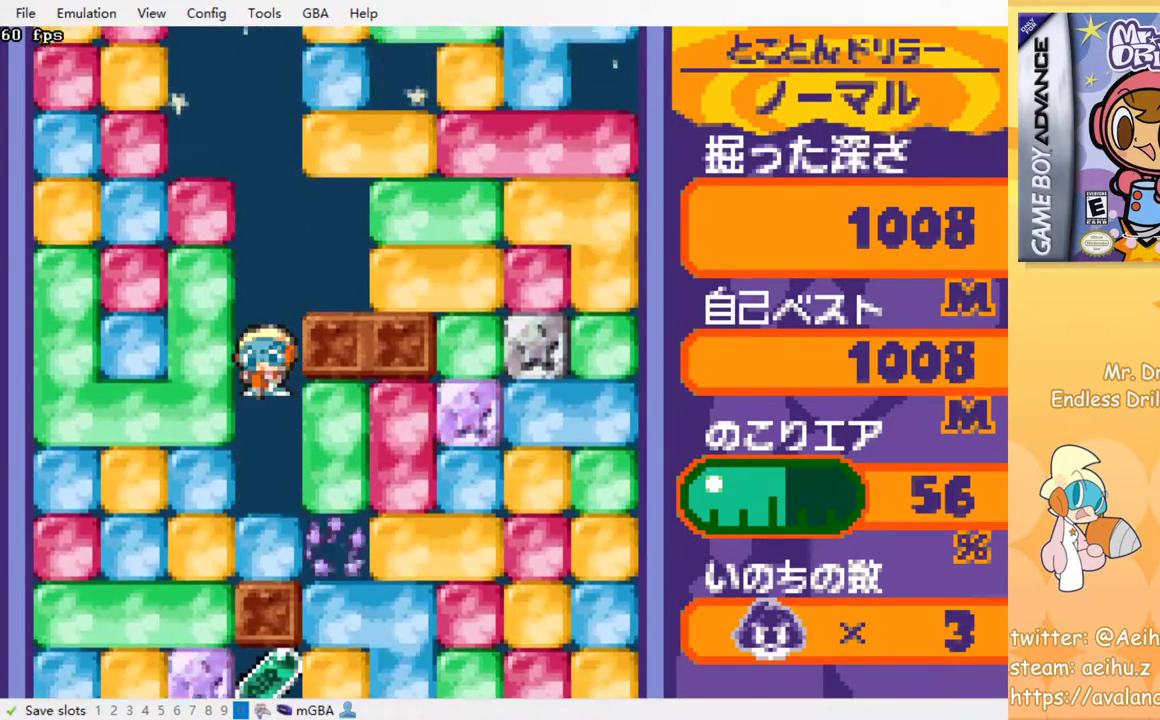
{"dt_ms": 500, "buttons": [], "left_stick": "center", "events": [[33, "SQUARE", "down"], [117, "SQUARE", "up"], [217, "SQUARE", "down"], [333, "SQUARE", "up"]]}
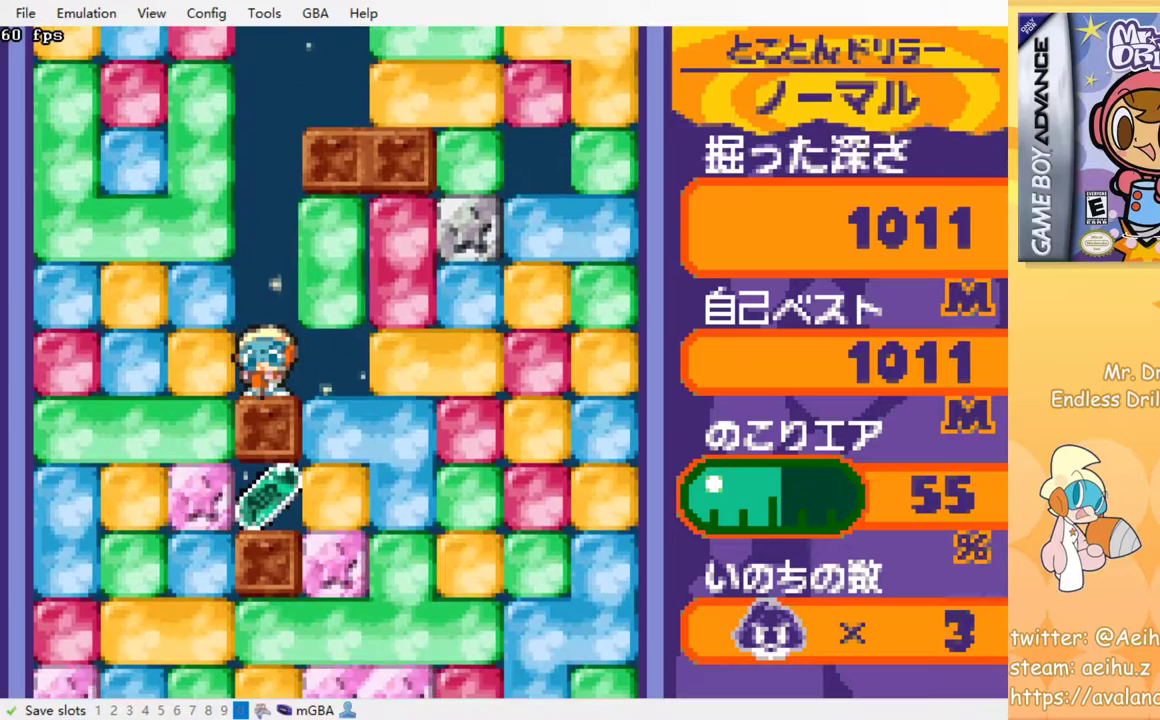
{"dt_ms": 500, "buttons": [], "left_stick": "center", "events": []}
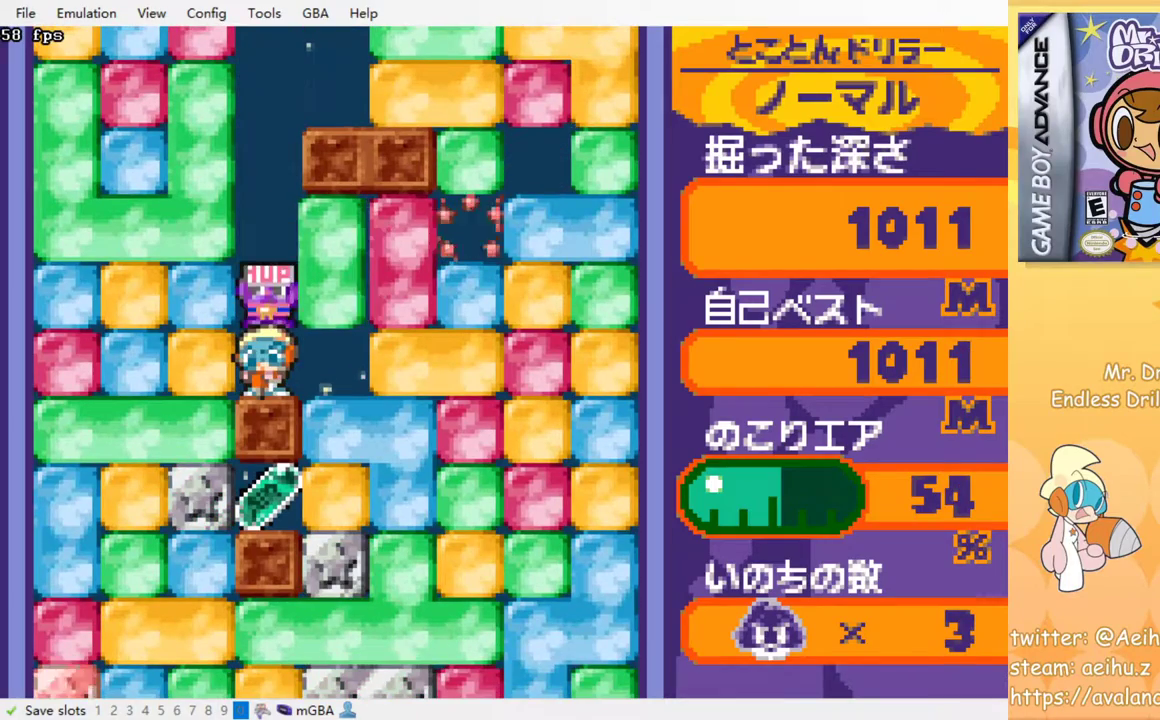
{"dt_ms": 500, "buttons": ["SQUARE", "DPAD_RIGHT"], "left_stick": "center", "events": [[417, "DPAD_RIGHT", "down"], [483, "SQUARE", "down"]]}
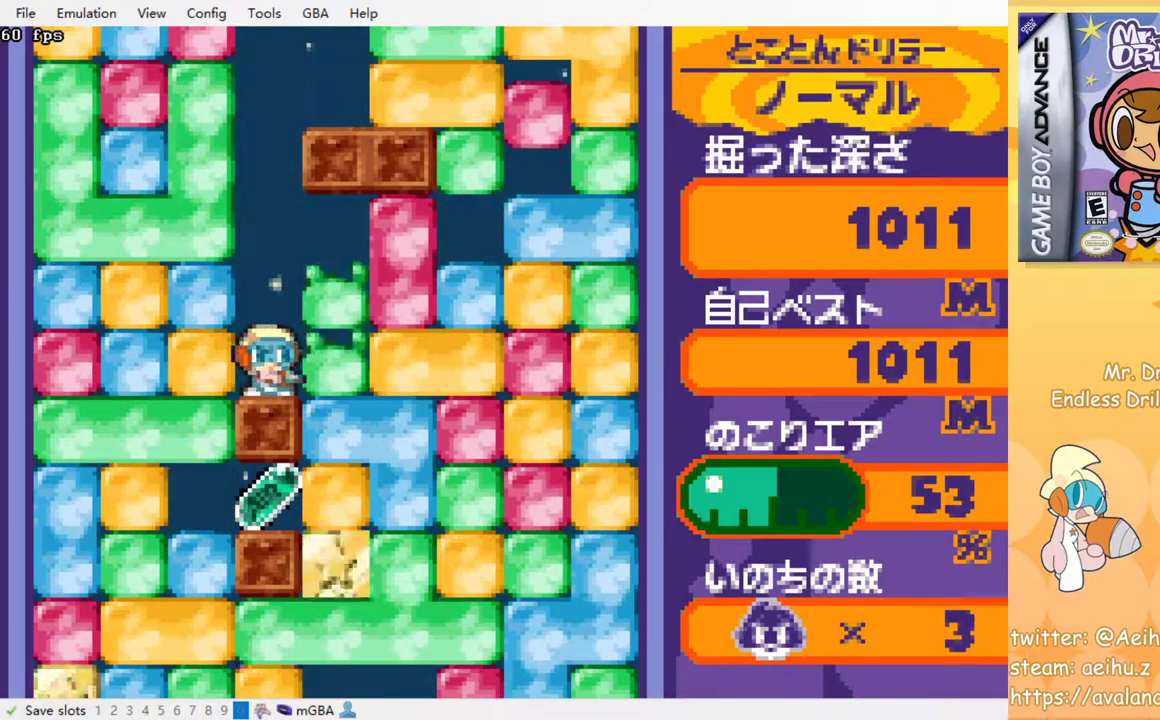
{"dt_ms": 500, "buttons": ["DPAD_DOWN"], "left_stick": "center", "events": [[67, "SQUARE", "up"], [233, "DPAD_DOWN", "down"], [250, "DPAD_RIGHT", "up"], [300, "SQUARE", "down"], [400, "SQUARE", "up"]]}
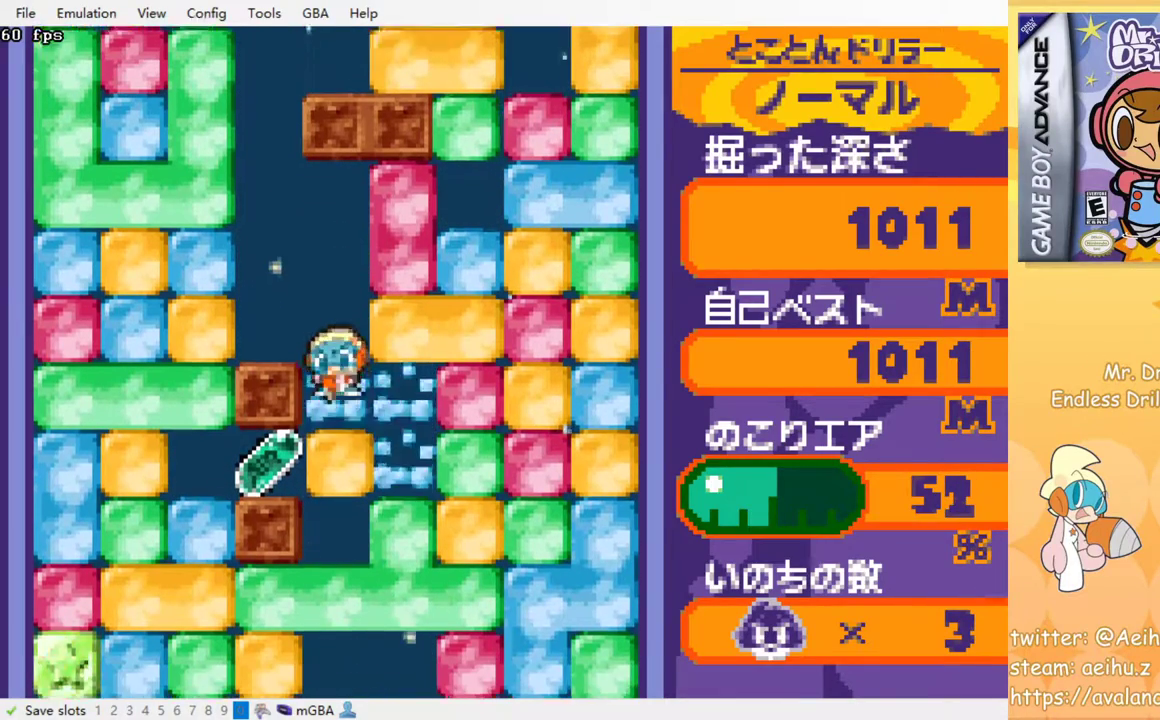
{"dt_ms": 500, "buttons": ["DPAD_LEFT"], "left_stick": "center", "events": [[133, "SQUARE", "down"], [267, "SQUARE", "up"], [333, "DPAD_DOWN", "up"], [467, "DPAD_LEFT", "down"]]}
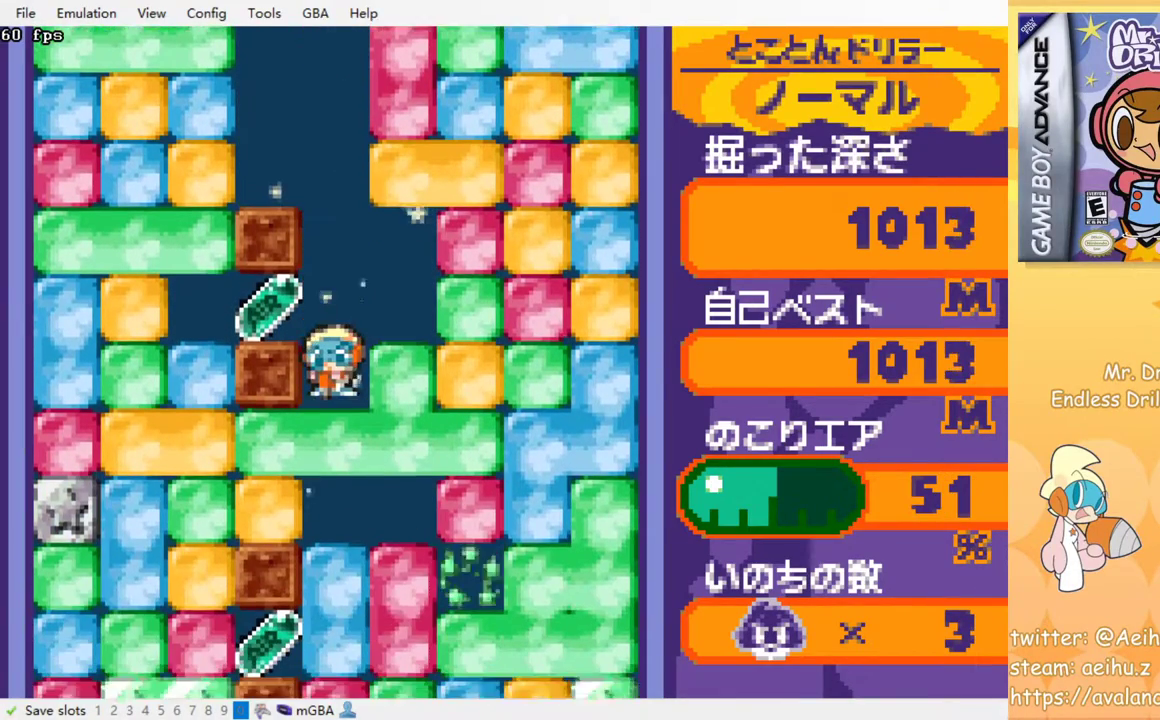
{"dt_ms": 500, "buttons": ["DPAD_RIGHT"], "left_stick": "center", "events": [[383, "DPAD_LEFT", "up"], [417, "DPAD_RIGHT", "down"]]}
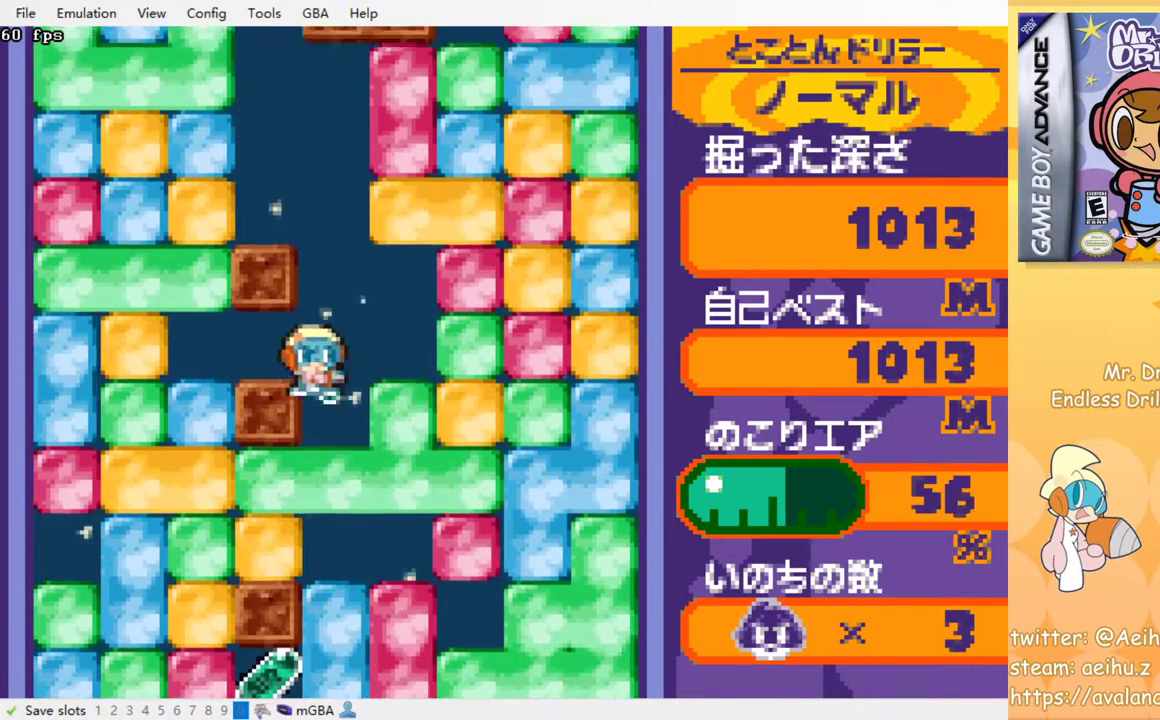
{"dt_ms": 500, "buttons": ["SQUARE"], "left_stick": "center", "events": [[17, "DPAD_DOWN", "down"], [17, "DPAD_RIGHT", "up"], [150, "SQUARE", "down"], [250, "SQUARE", "up"], [317, "SQUARE", "down"], [383, "DPAD_DOWN", "up"], [417, "SQUARE", "up"], [483, "SQUARE", "down"]]}
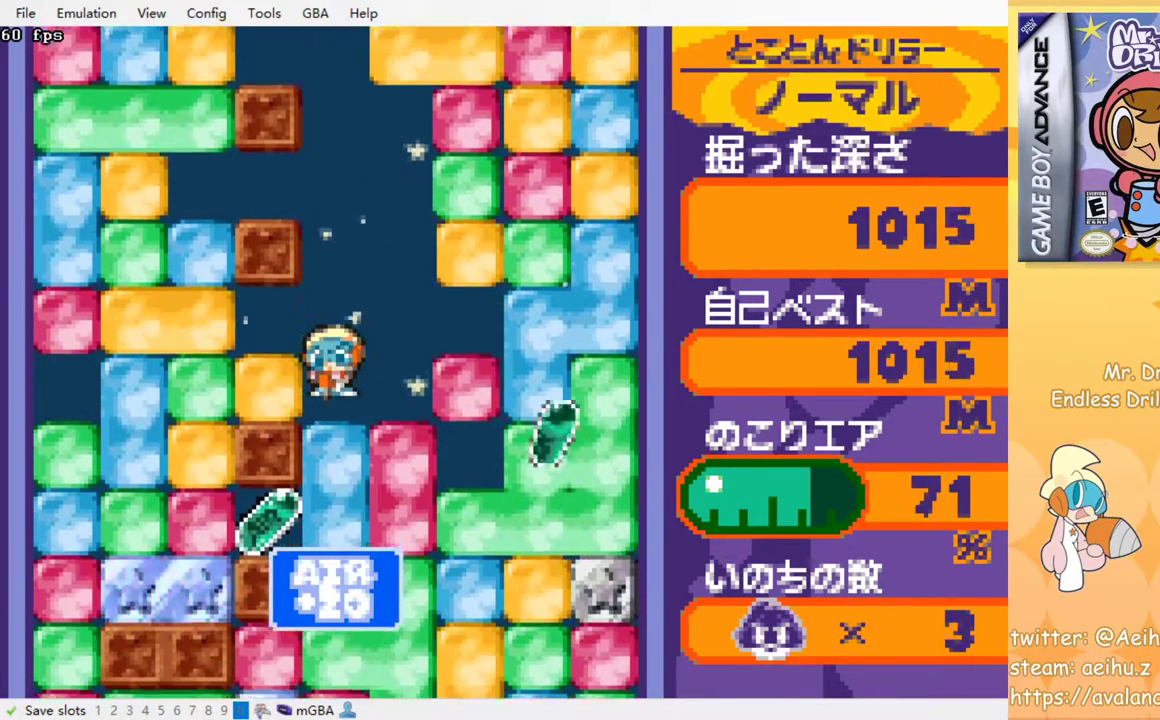
{"dt_ms": 500, "buttons": [], "left_stick": "center", "events": [[67, "SQUARE", "up"], [150, "SQUARE", "down"], [250, "SQUARE", "up"]]}
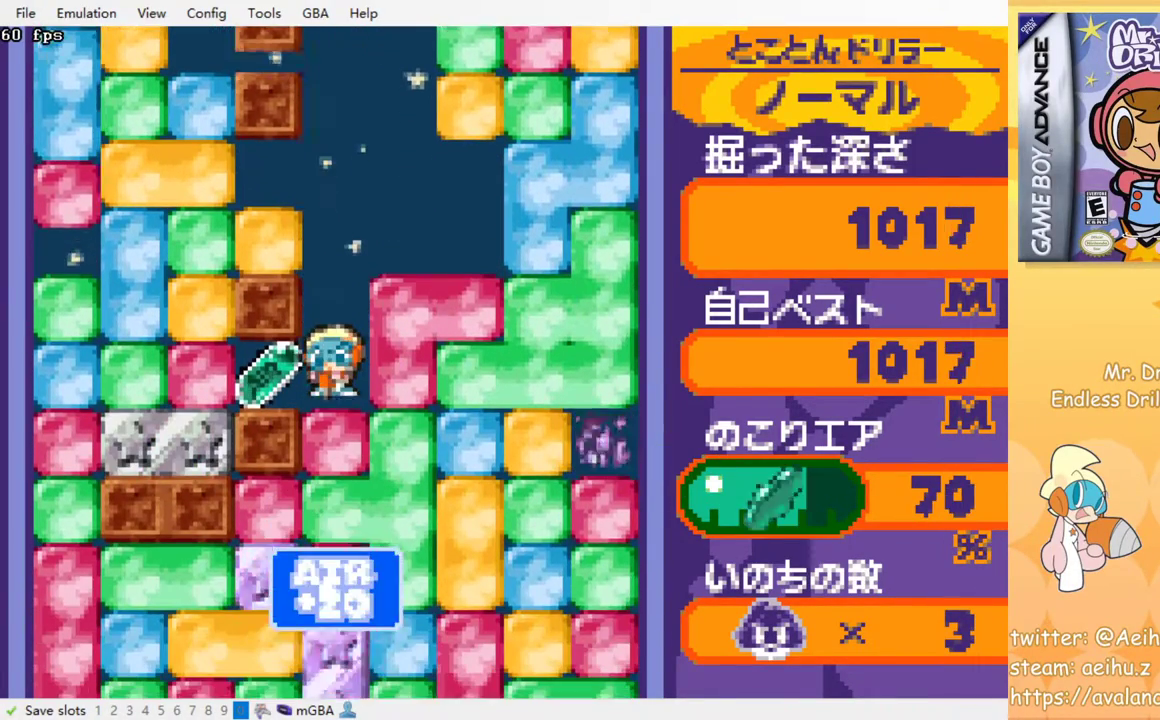
{"dt_ms": 500, "buttons": ["DPAD_DOWN"], "left_stick": "center", "events": [[67, "DPAD_LEFT", "down"], [267, "DPAD_LEFT", "up"], [267, "DPAD_RIGHT", "down"], [433, "DPAD_DOWN", "down"], [433, "DPAD_RIGHT", "up"]]}
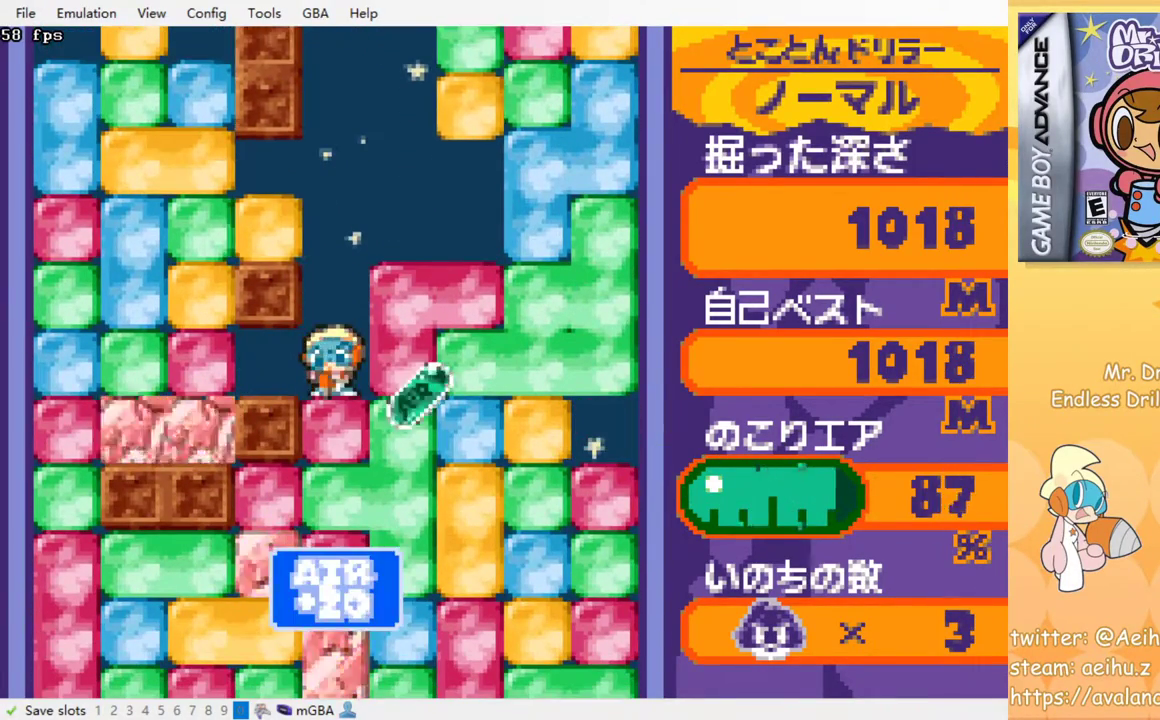
{"dt_ms": 500, "buttons": ["SQUARE"], "left_stick": "center", "events": [[17, "SQUARE", "down"], [100, "SQUARE", "up"], [183, "SQUARE", "down"], [200, "DPAD_DOWN", "up"], [283, "SQUARE", "up"], [333, "SQUARE", "down"], [417, "SQUARE", "up"], [483, "SQUARE", "down"]]}
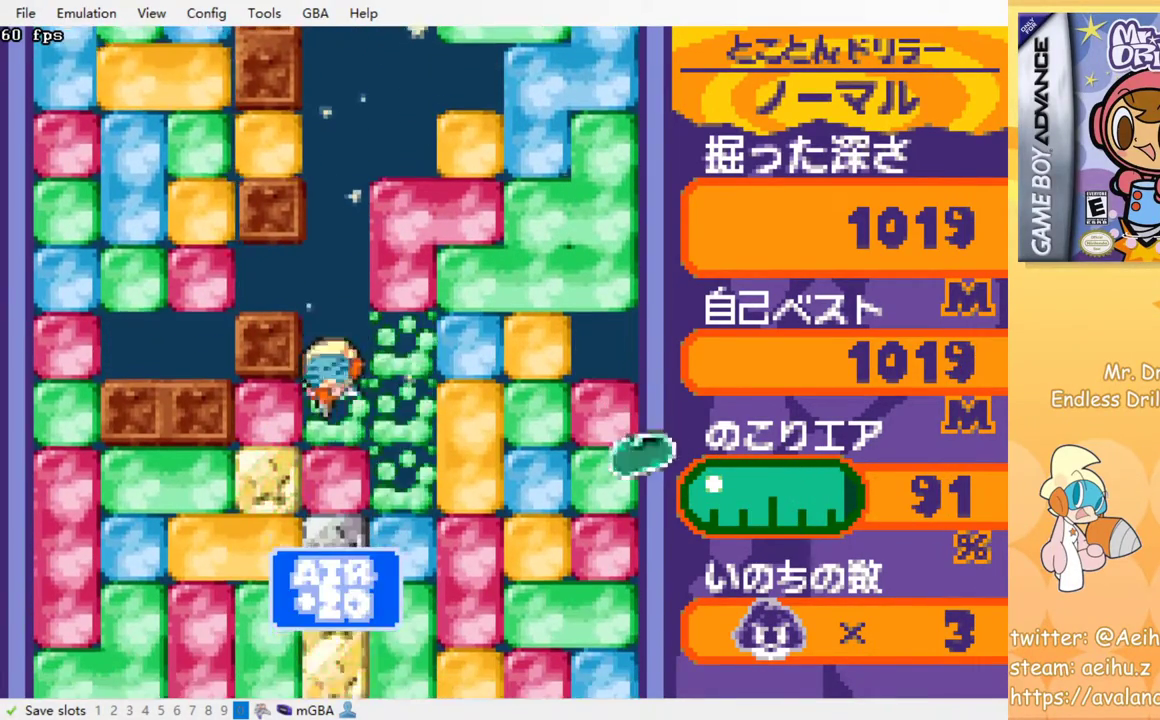
{"dt_ms": 500, "buttons": ["SQUARE"], "left_stick": "center", "events": [[67, "SQUARE", "up"], [133, "SQUARE", "down"], [217, "SQUARE", "up"], [300, "SQUARE", "down"], [367, "SQUARE", "up"], [450, "SQUARE", "down"]]}
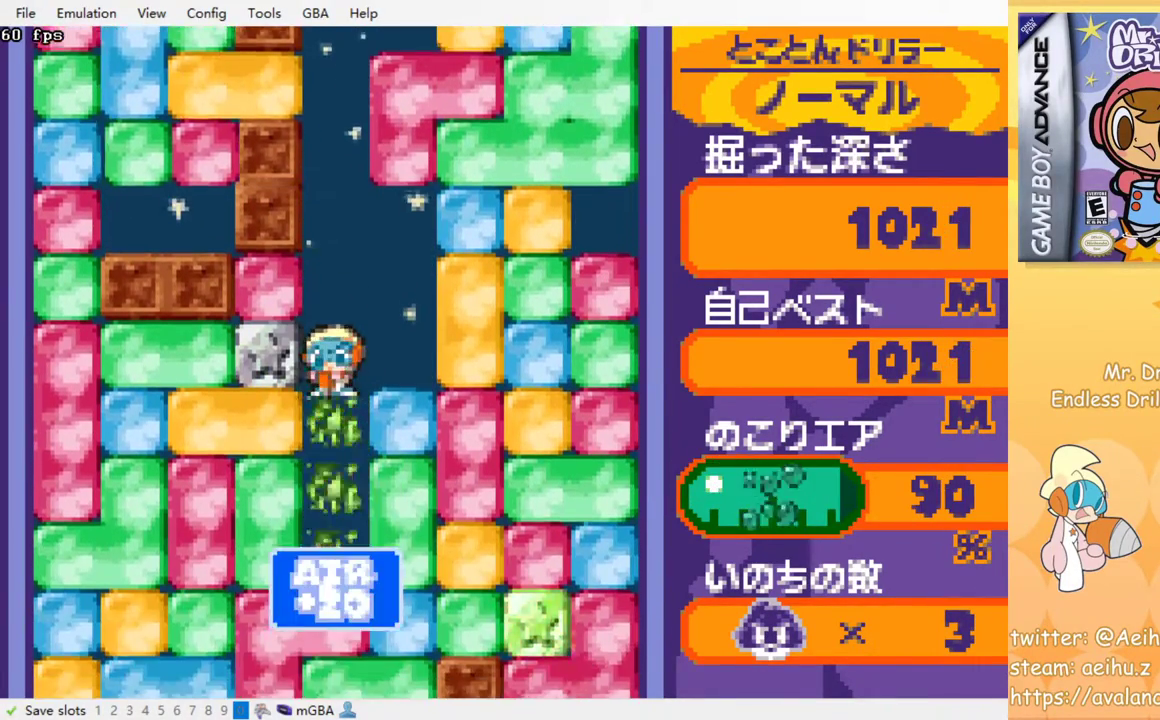
{"dt_ms": 500, "buttons": [], "left_stick": "center", "events": [[17, "SQUARE", "up"], [83, "SQUARE", "down"], [167, "SQUARE", "up"], [233, "SQUARE", "down"], [333, "SQUARE", "up"], [400, "SQUARE", "down"], [500, "SQUARE", "up"]]}
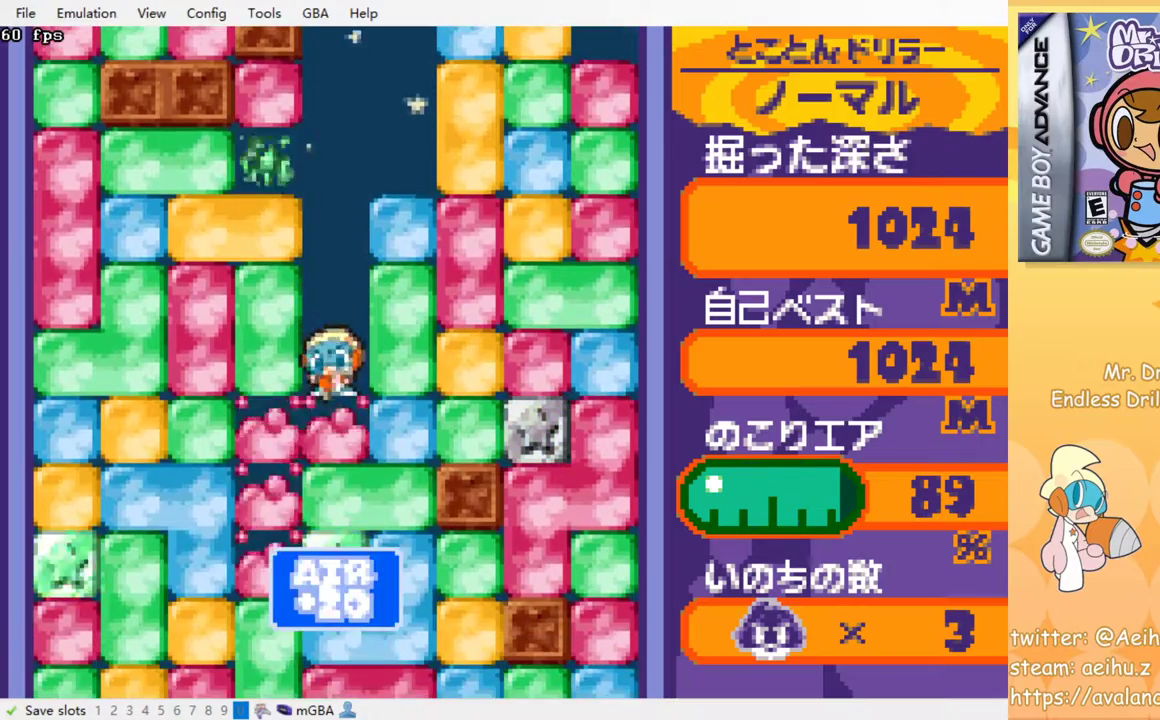
{"dt_ms": 500, "buttons": [], "left_stick": "center", "events": [[67, "SQUARE", "down"], [150, "SQUARE", "up"], [217, "SQUARE", "down"], [300, "SQUARE", "up"], [367, "SQUARE", "down"], [450, "SQUARE", "up"]]}
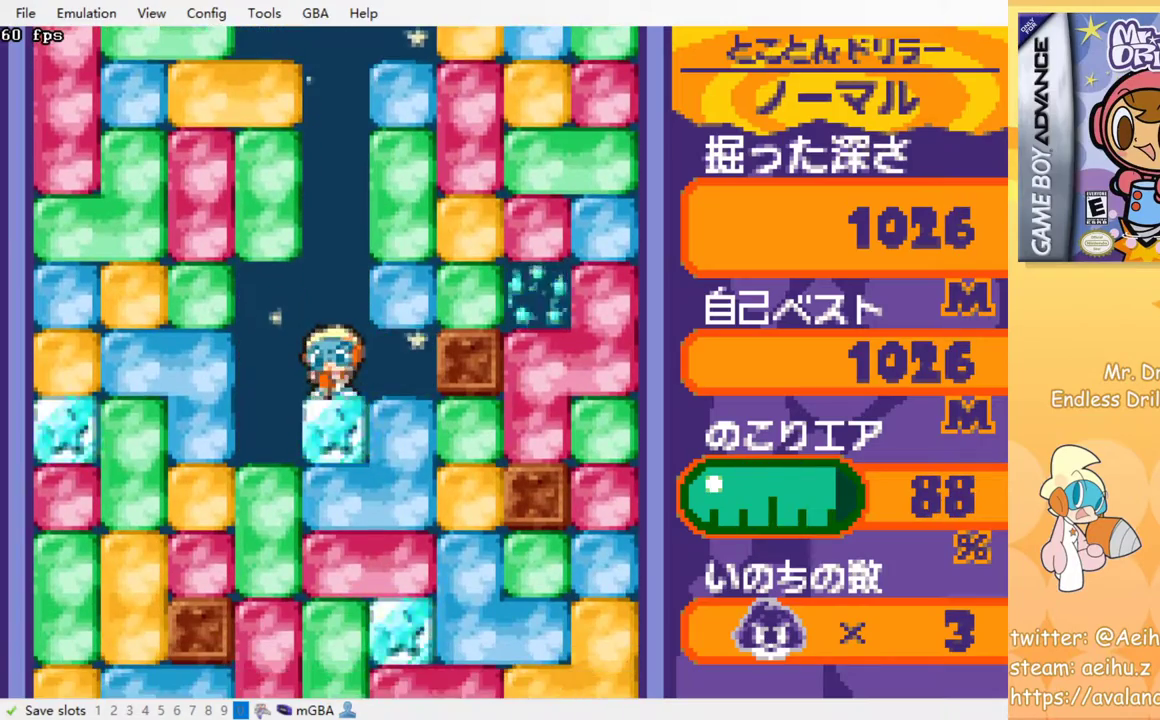
{"dt_ms": 500, "buttons": ["SQUARE"], "left_stick": "center", "events": [[33, "SQUARE", "down"], [100, "SQUARE", "up"], [183, "SQUARE", "down"], [250, "SQUARE", "up"], [333, "SQUARE", "down"], [400, "SQUARE", "up"], [483, "SQUARE", "down"]]}
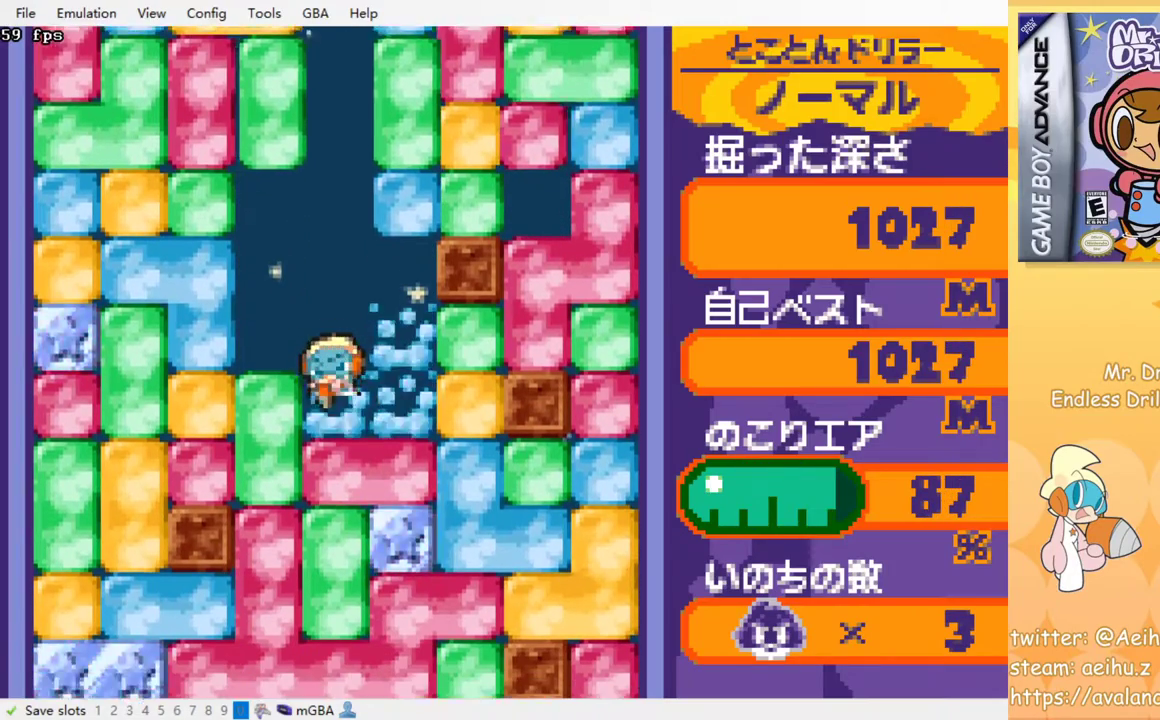
{"dt_ms": 500, "buttons": ["SQUARE"], "left_stick": "center", "events": [[50, "SQUARE", "up"], [133, "SQUARE", "down"], [200, "SQUARE", "up"], [283, "SQUARE", "down"], [350, "SQUARE", "up"], [433, "SQUARE", "down"]]}
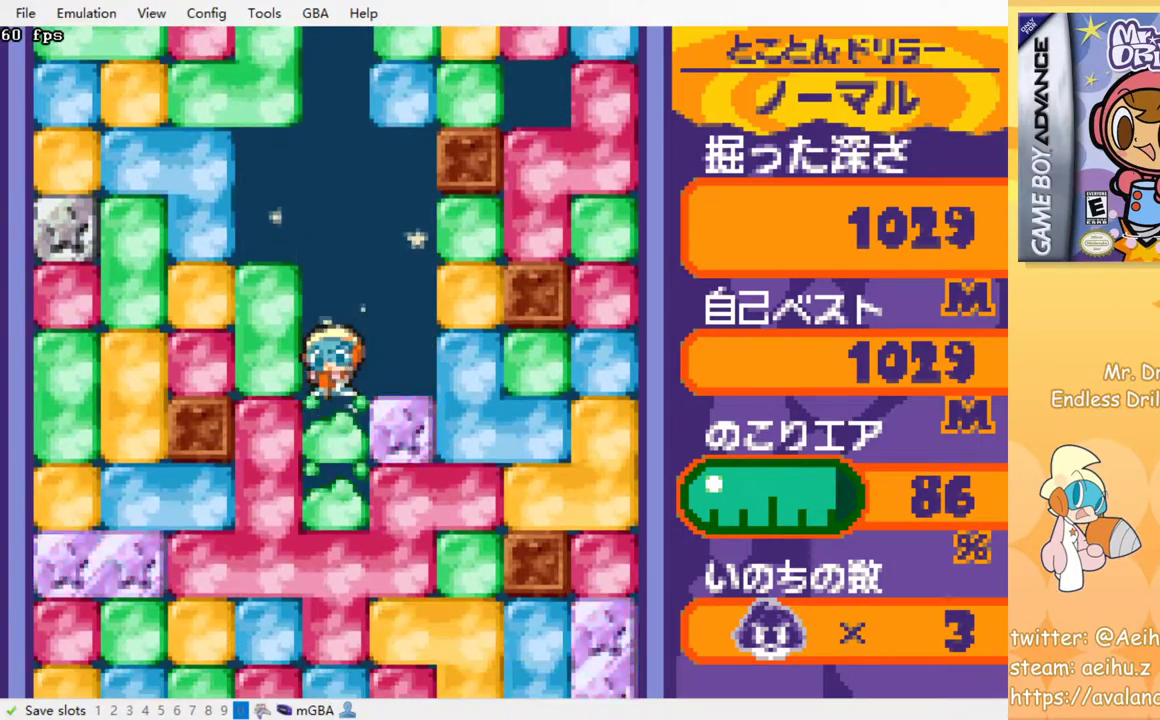
{"dt_ms": 500, "buttons": [], "left_stick": "center", "events": [[17, "SQUARE", "up"], [100, "SQUARE", "down"], [183, "SQUARE", "up"], [267, "SQUARE", "down"], [333, "SQUARE", "up"], [433, "SQUARE", "down"], [500, "SQUARE", "up"]]}
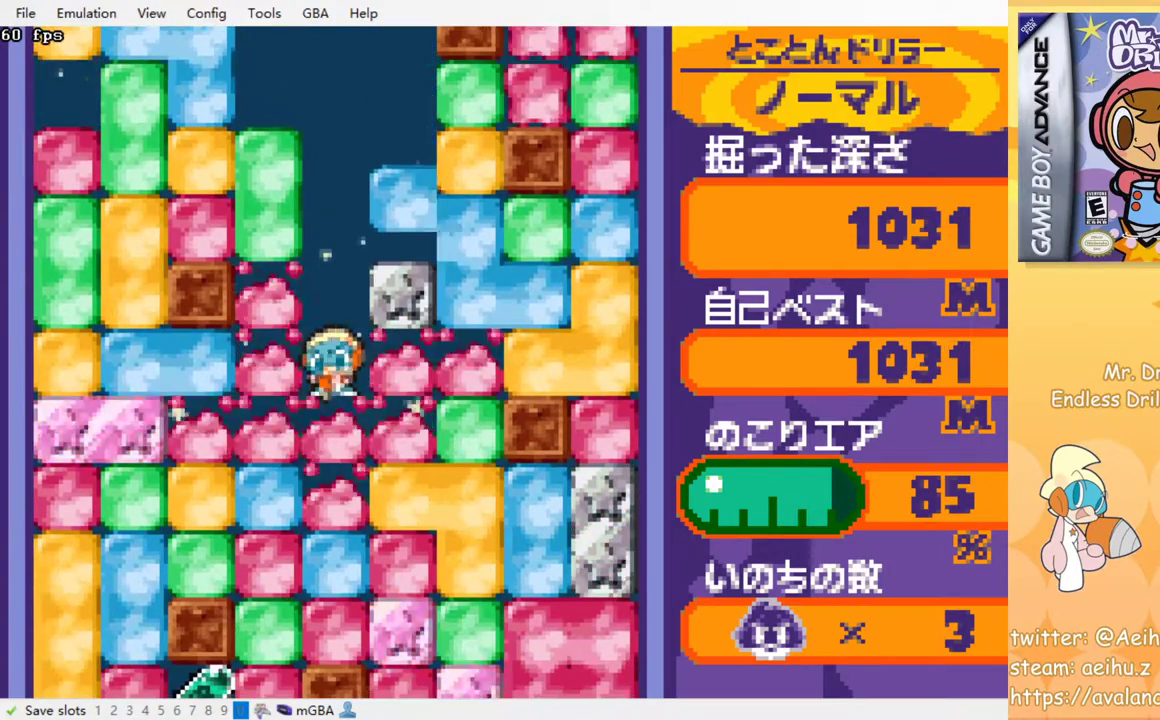
{"dt_ms": 500, "buttons": ["SQUARE"], "left_stick": "center", "events": [[83, "SQUARE", "down"], [183, "SQUARE", "up"], [250, "SQUARE", "down"], [350, "SQUARE", "up"], [417, "SQUARE", "down"]]}
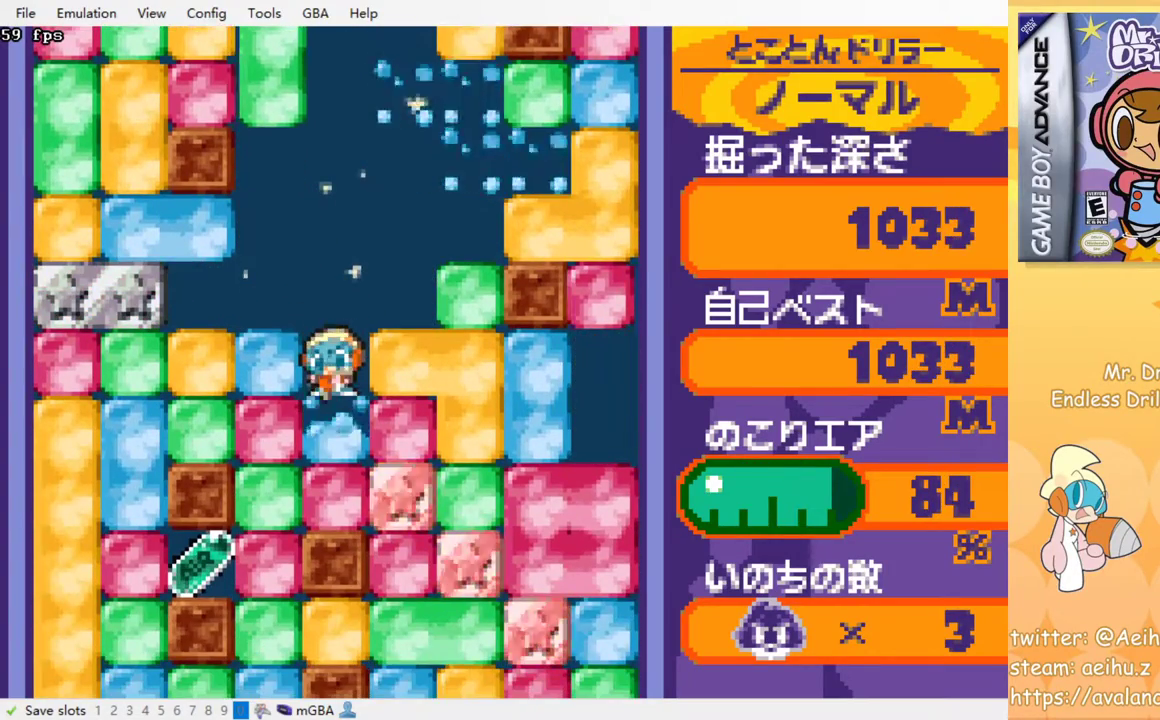
{"dt_ms": 500, "buttons": [], "left_stick": "center", "events": [[17, "SQUARE", "up"], [83, "SQUARE", "down"], [183, "SQUARE", "up"], [267, "SQUARE", "down"], [383, "SQUARE", "up"]]}
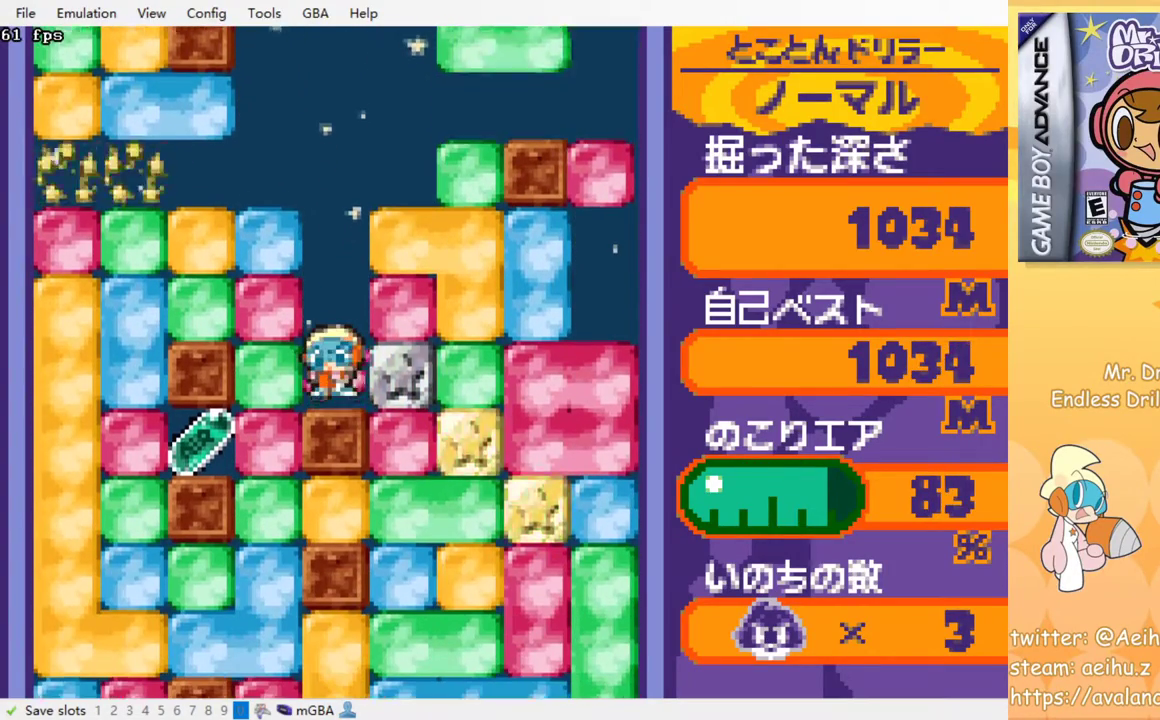
{"dt_ms": 500, "buttons": ["DPAD_LEFT"], "left_stick": "center", "events": [[67, "SQUARE", "down"], [100, "SQUARE", "up"], [167, "DPAD_LEFT", "down"], [400, "SQUARE", "down"], [500, "SQUARE", "up"]]}
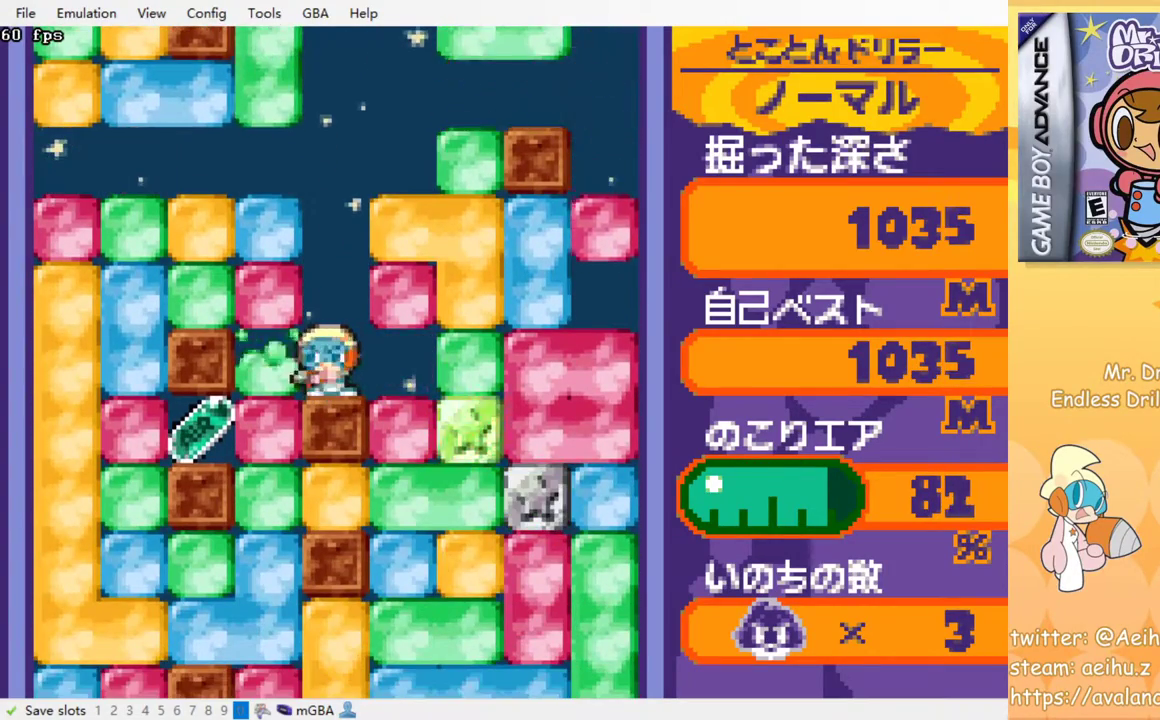
{"dt_ms": 500, "buttons": ["DPAD_LEFT"], "left_stick": "center", "events": [[183, "DPAD_DOWN", "down"], [200, "DPAD_LEFT", "up"], [233, "SQUARE", "down"], [383, "SQUARE", "up"], [400, "DPAD_DOWN", "up"], [450, "DPAD_LEFT", "down"]]}
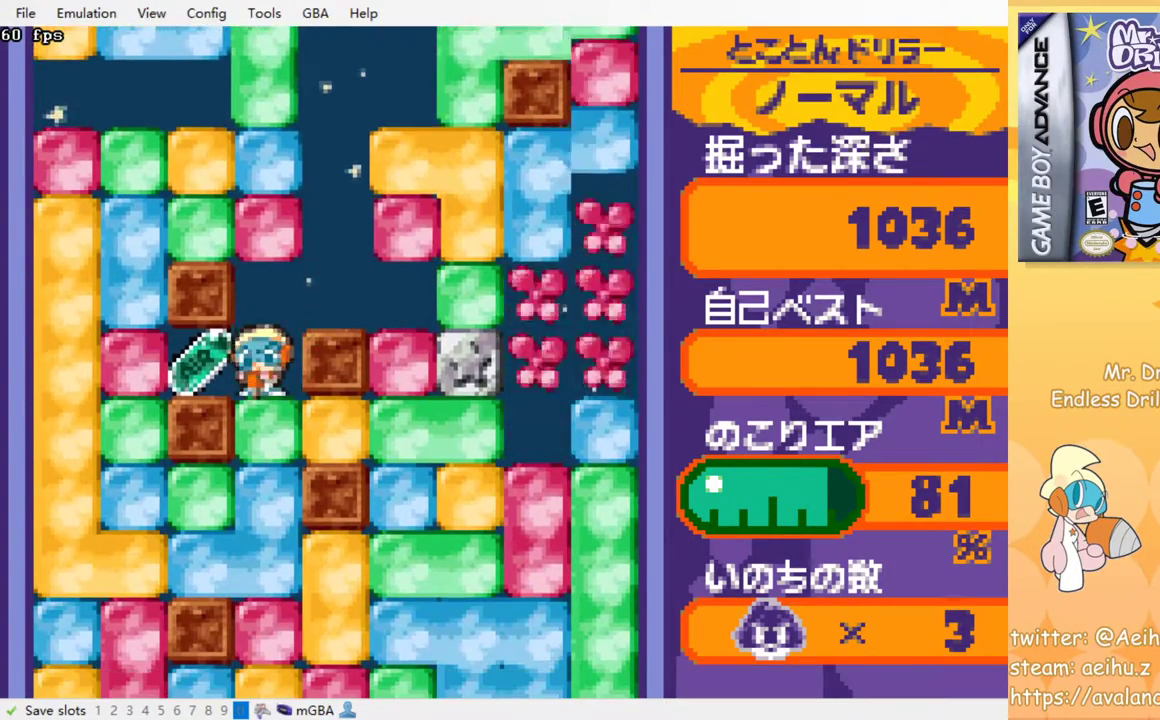
{"dt_ms": 500, "buttons": ["DPAD_LEFT"], "left_stick": "center", "events": [[283, "SQUARE", "down"], [400, "SQUARE", "up"]]}
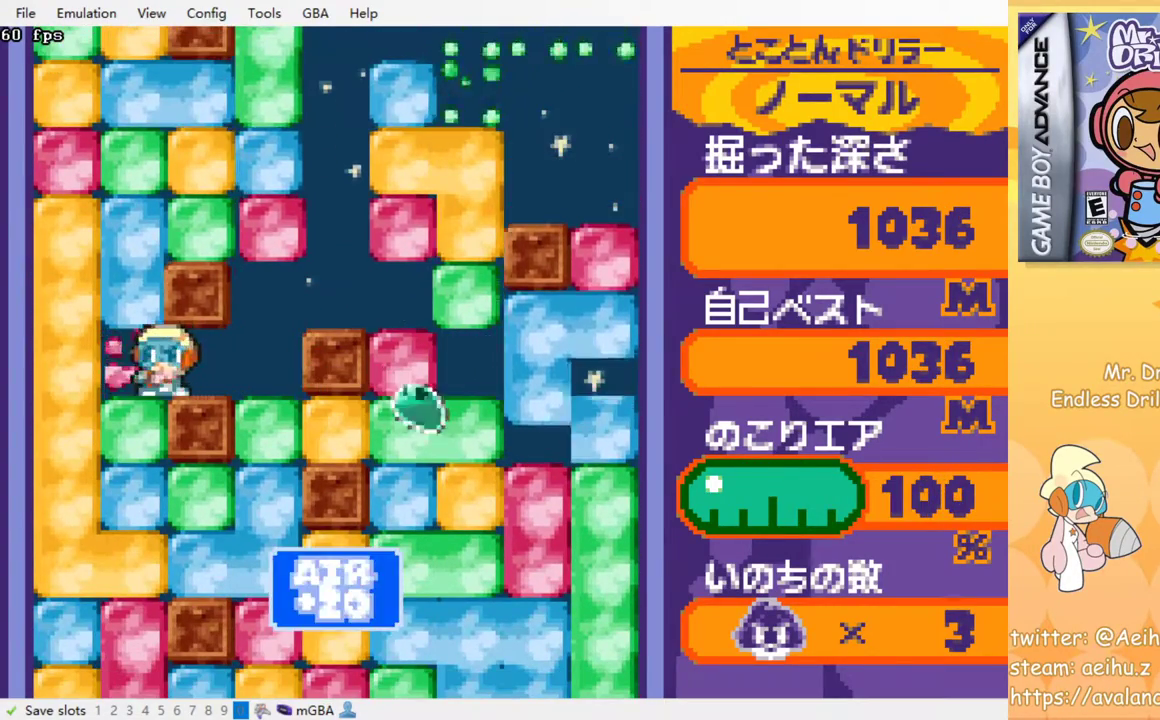
{"dt_ms": 500, "buttons": ["SQUARE", "DPAD_DOWN"], "left_stick": "center", "events": [[50, "DPAD_DOWN", "down"], [67, "DPAD_LEFT", "up"], [117, "SQUARE", "down"], [200, "SQUARE", "up"], [283, "SQUARE", "down"], [383, "SQUARE", "up"], [450, "SQUARE", "down"]]}
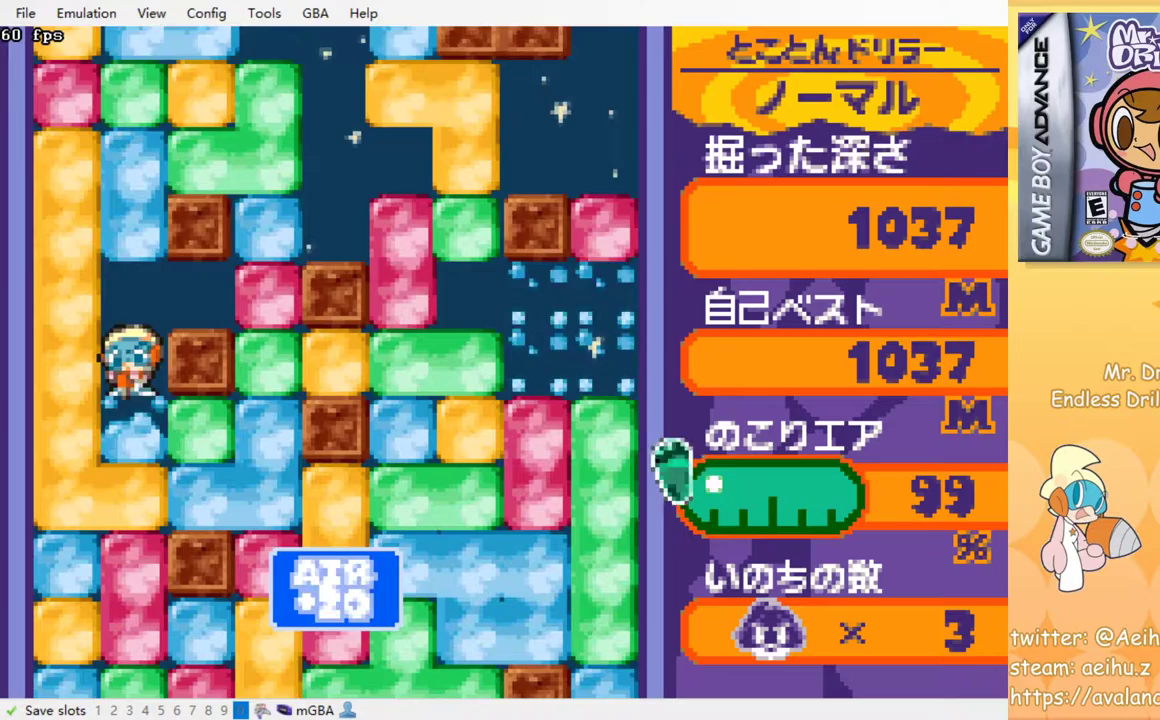
{"dt_ms": 500, "buttons": ["DPAD_RIGHT"], "left_stick": "center", "events": [[50, "SQUARE", "up"], [133, "SQUARE", "down"], [200, "SQUARE", "up"], [283, "SQUARE", "down"], [367, "SQUARE", "up"], [433, "DPAD_DOWN", "up"], [467, "DPAD_RIGHT", "down"]]}
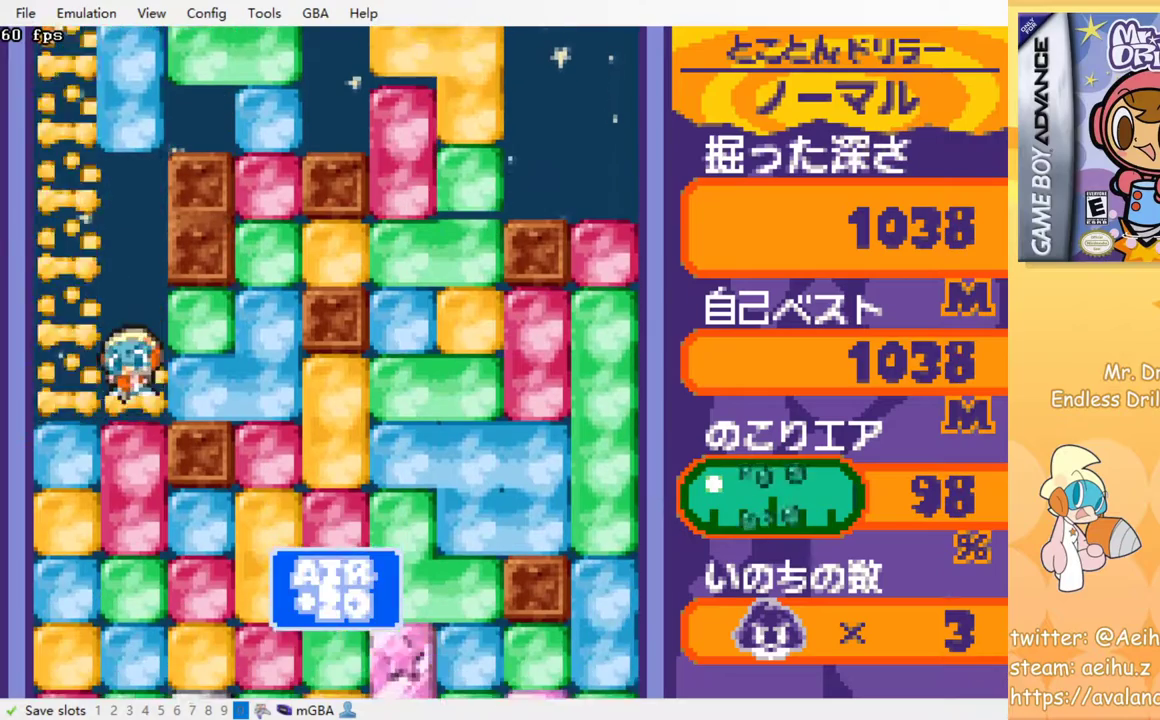
{"dt_ms": 500, "buttons": ["DPAD_RIGHT"], "left_stick": "center", "events": [[100, "SQUARE", "down"], [183, "SQUARE", "up"]]}
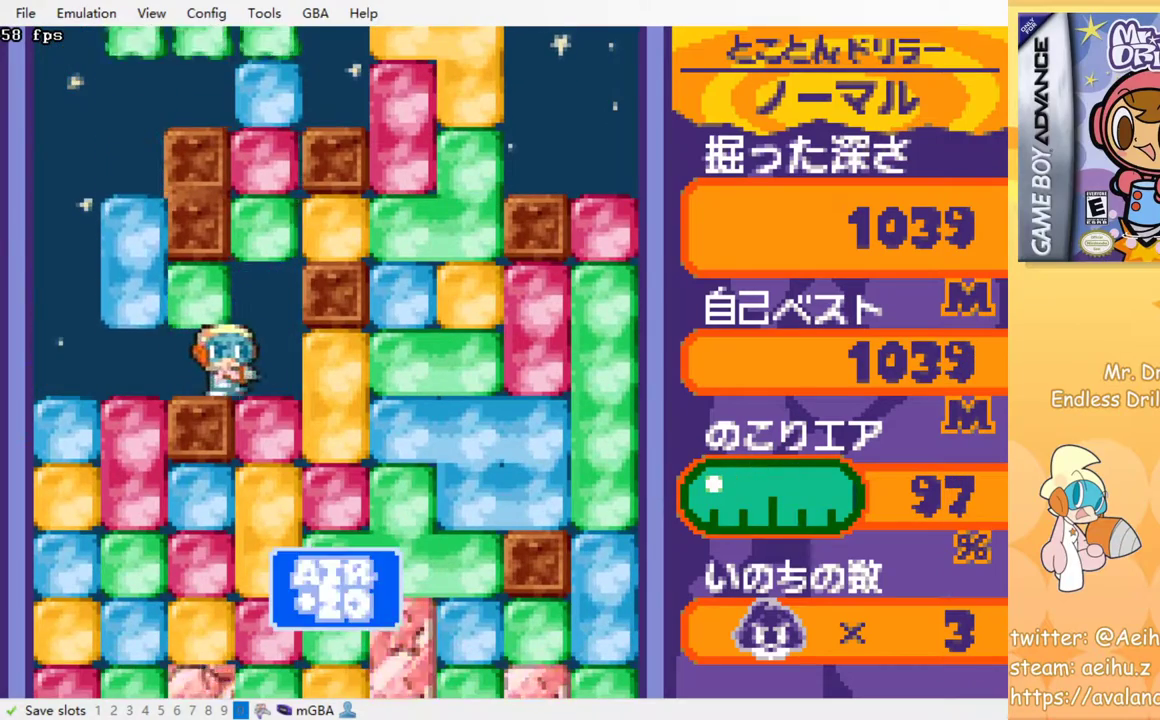
{"dt_ms": 500, "buttons": ["SQUARE", "DPAD_DOWN"], "left_stick": "center", "events": [[100, "DPAD_DOWN", "down"], [117, "DPAD_RIGHT", "up"], [133, "SQUARE", "down"], [250, "SQUARE", "up"], [317, "SQUARE", "down"], [400, "SQUARE", "up"], [483, "SQUARE", "down"]]}